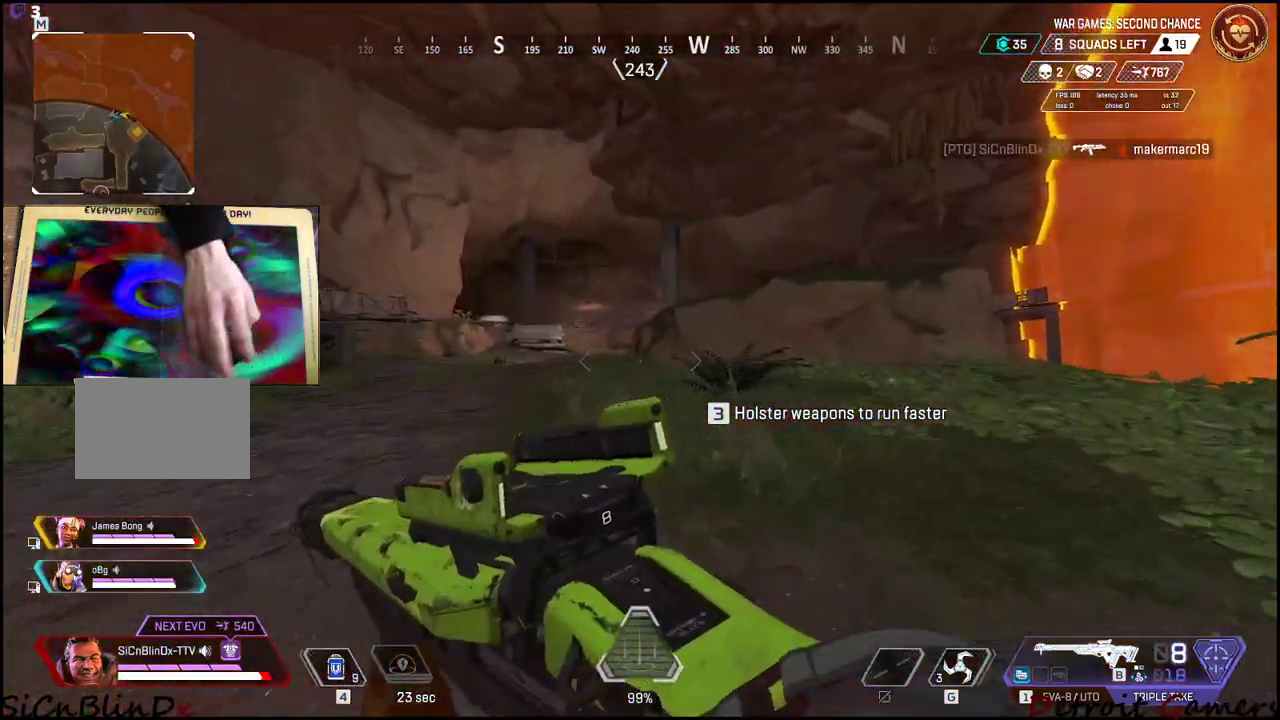
Gameplay with keyboard and mouse; each line is a JSON object with the keys held at the frame after it. "events" lists presses ("down") and releases ("up") of "1", "2", "3", "4", "5", "a", "alt", "c", "caps_lock", "ctrl", "d", "e", "f", "g", "q", "r", "s", "shift", "space", "t", "tab", "v", "w", "x" and "z" between this image and that frame as [ms after this image, input, new state], when the widget could be followed in between. No other keys are recorded. Mouse buttons are not recorded. Not read: mouse_move.
{"keys": ["a", "s"], "events": [[100, "a", "down"], [283, "w", "up"], [333, "shift", "up"], [416, "s", "down"]]}
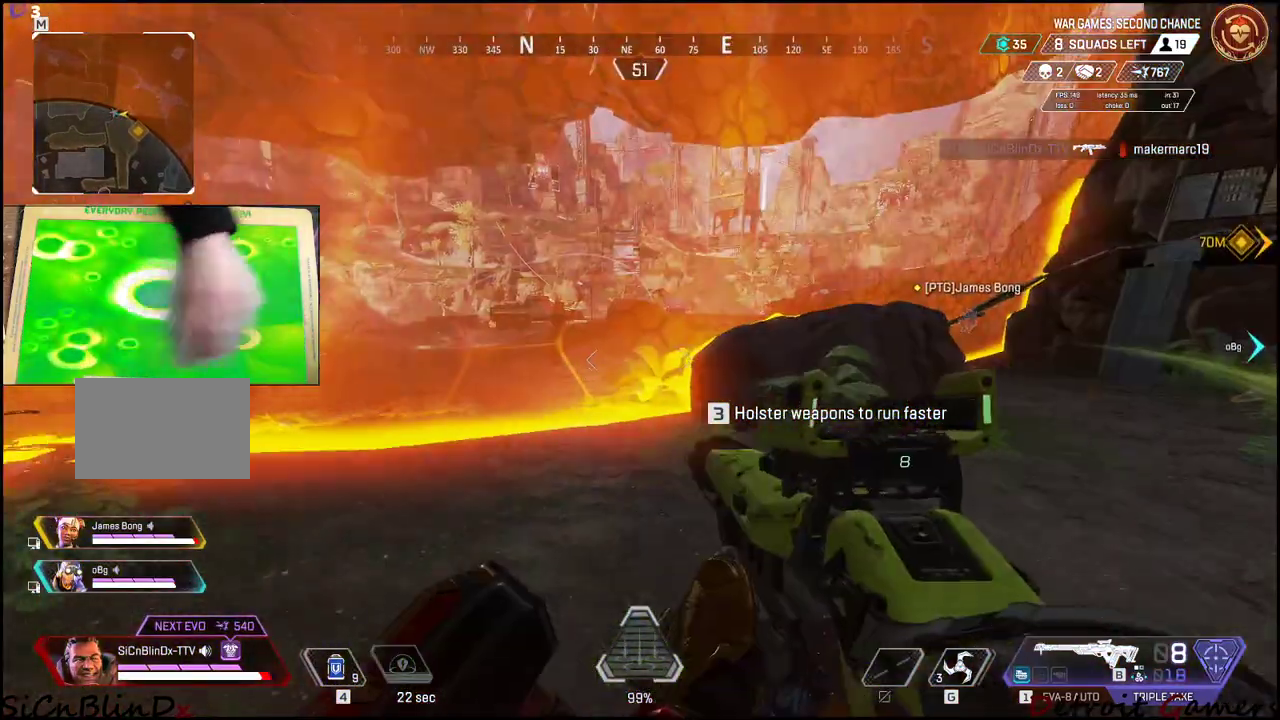
{"keys": ["a", "s"], "events": [[50, "a", "up"], [350, "r", "down"], [450, "a", "down"], [483, "r", "up"]]}
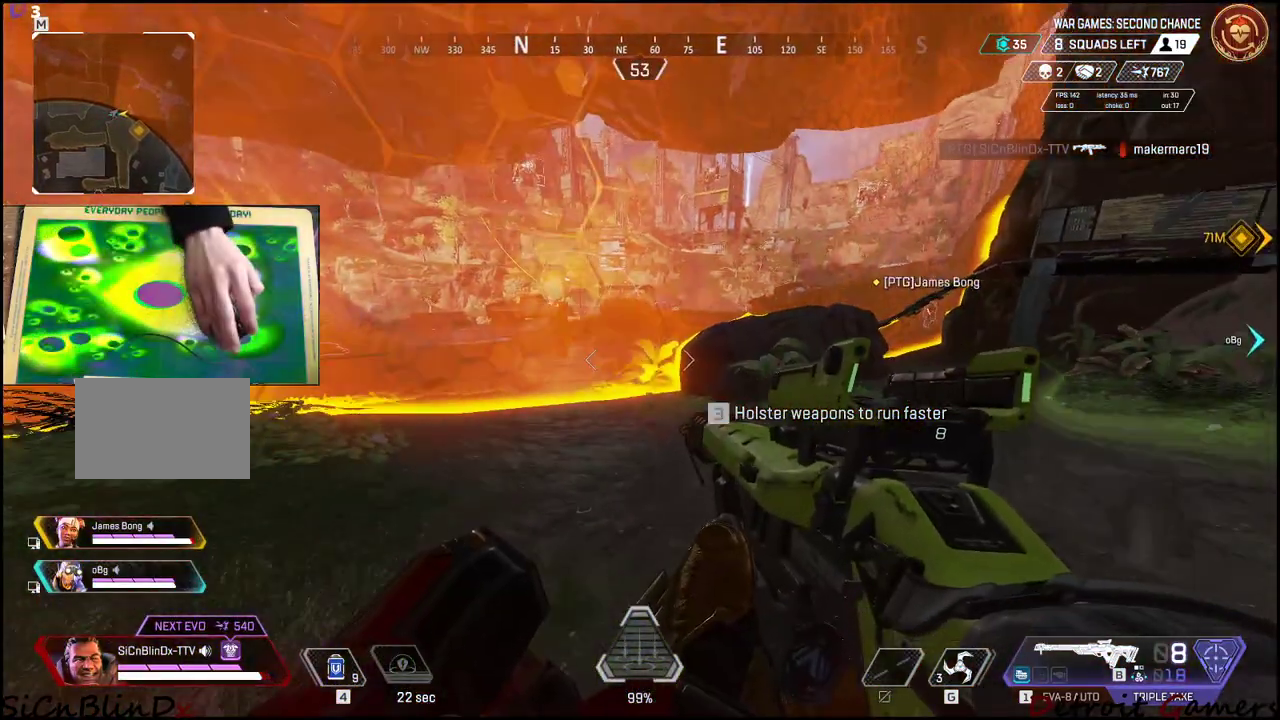
{"keys": ["a", "s"], "events": []}
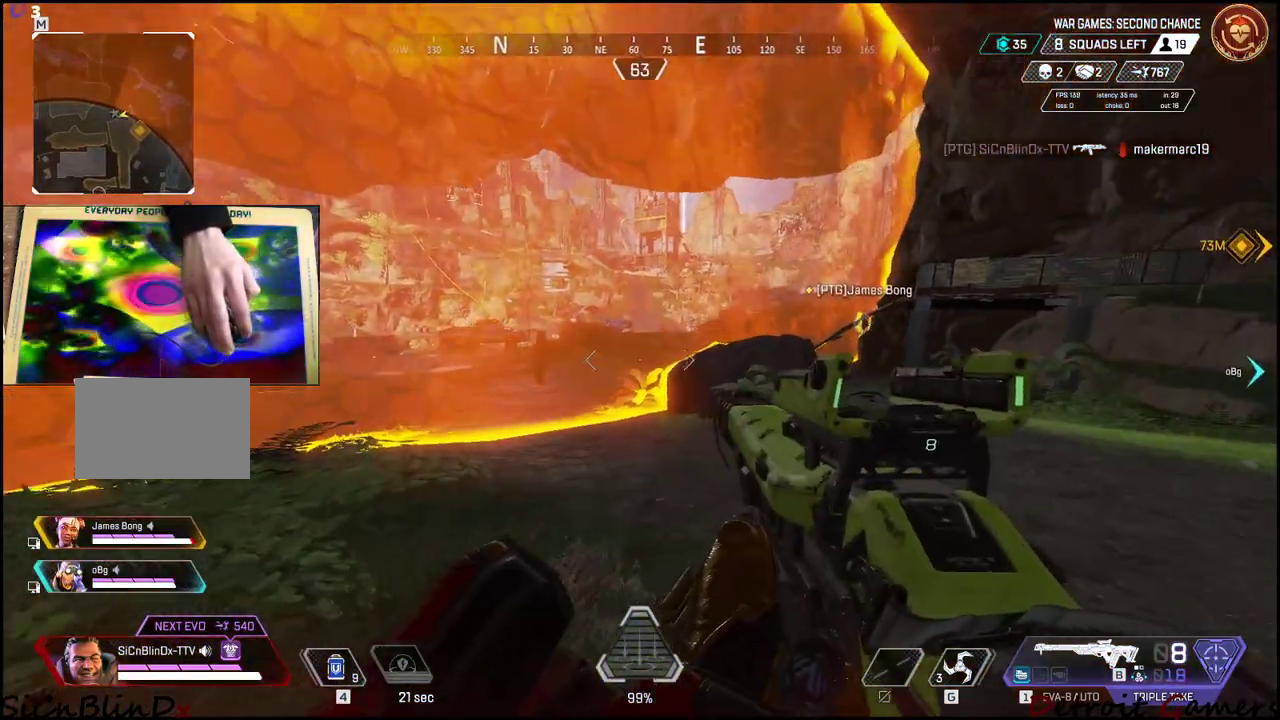
{"keys": [], "events": [[83, "a", "up"], [83, "d", "down"], [333, "d", "up"], [333, "s", "up"]]}
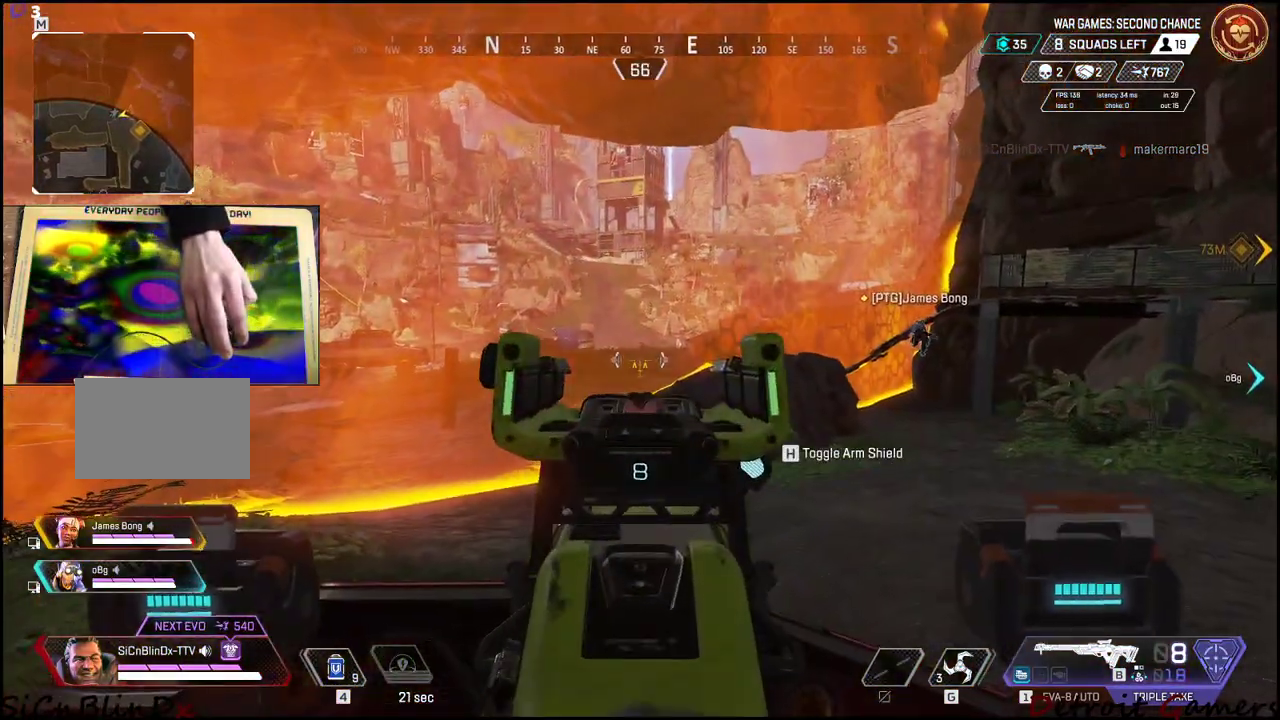
{"keys": [], "events": [[150, "a", "down"], [266, "a", "up"]]}
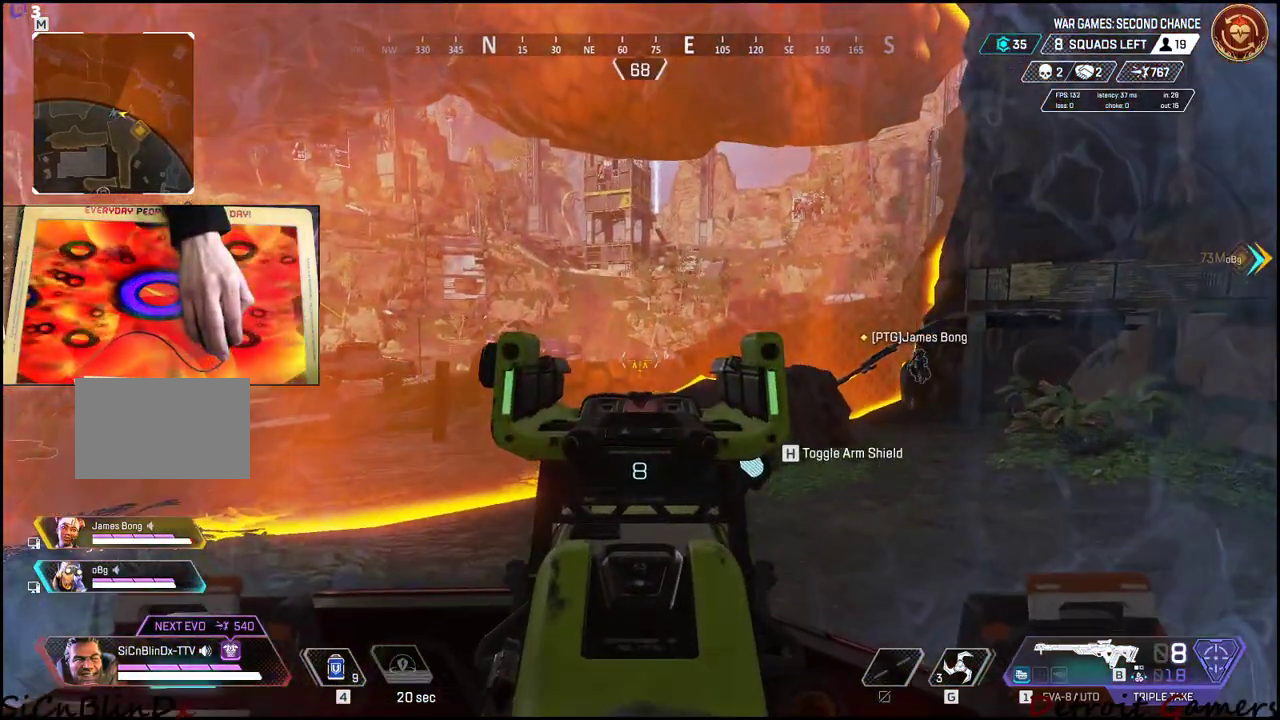
{"keys": ["a"], "events": [[350, "a", "down"]]}
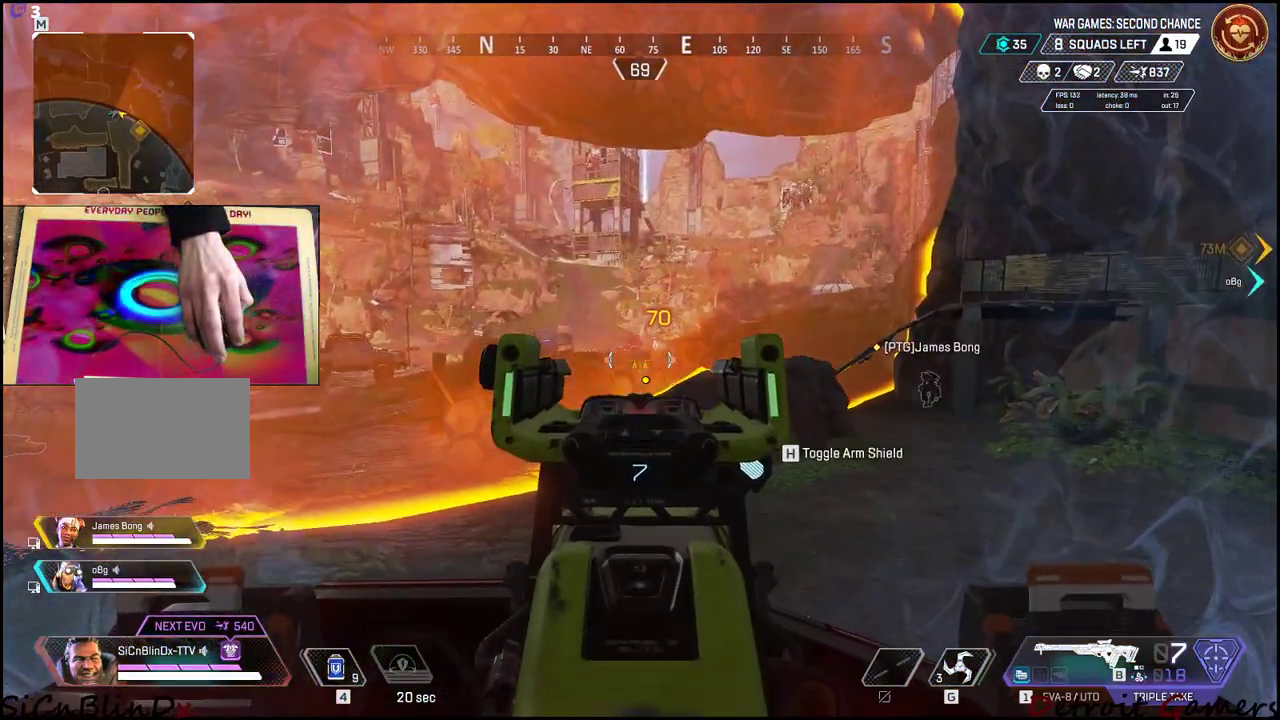
{"keys": [], "events": [[233, "a", "up"]]}
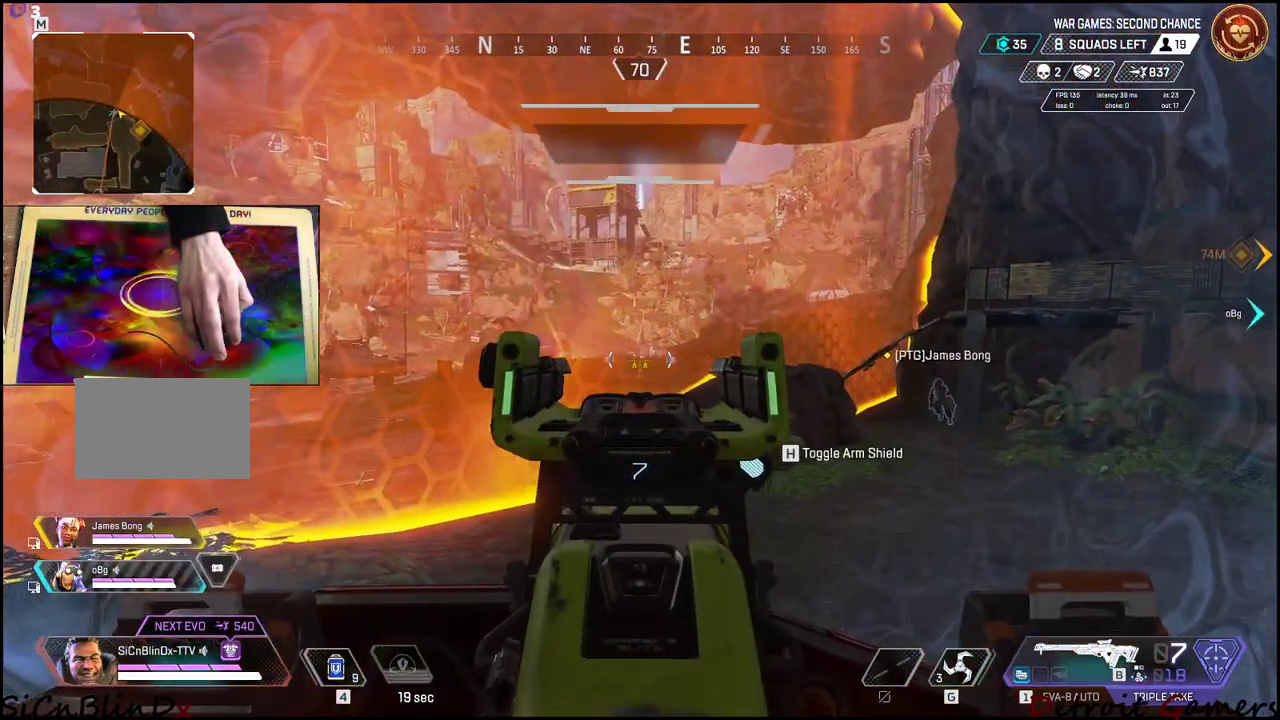
{"keys": [], "events": []}
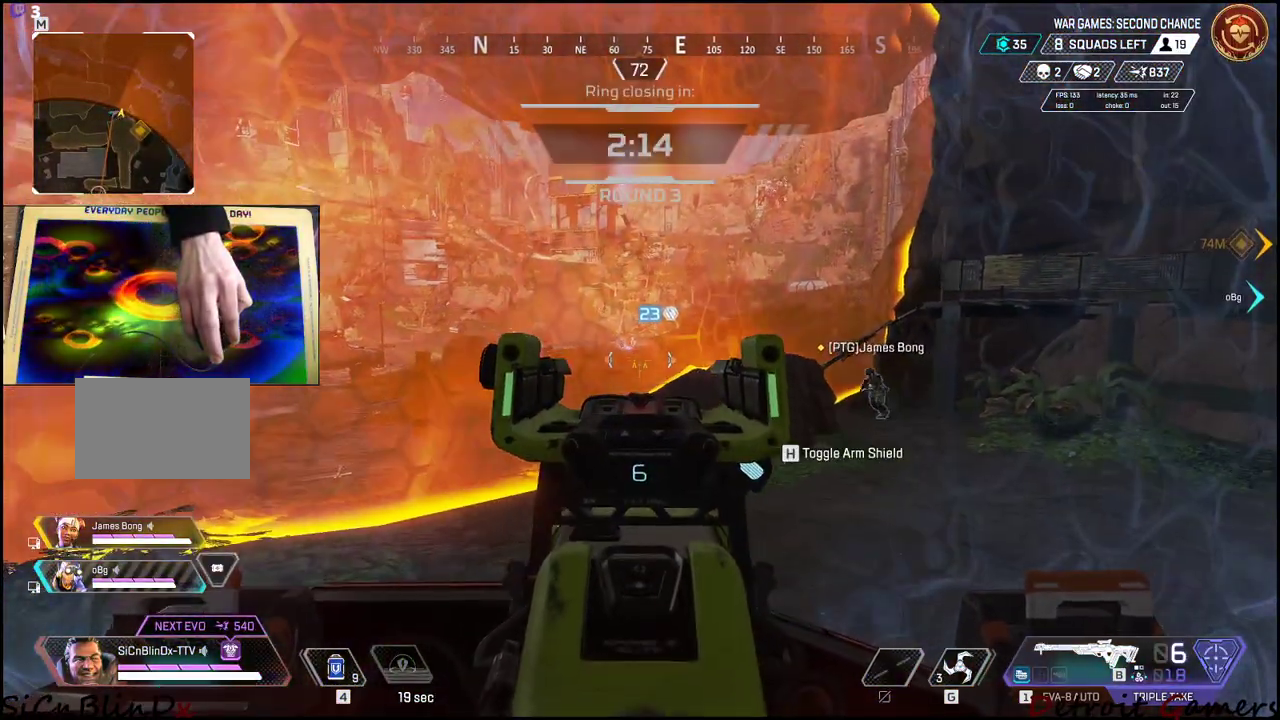
{"keys": [], "events": [[16, "a", "down"], [250, "a", "up"]]}
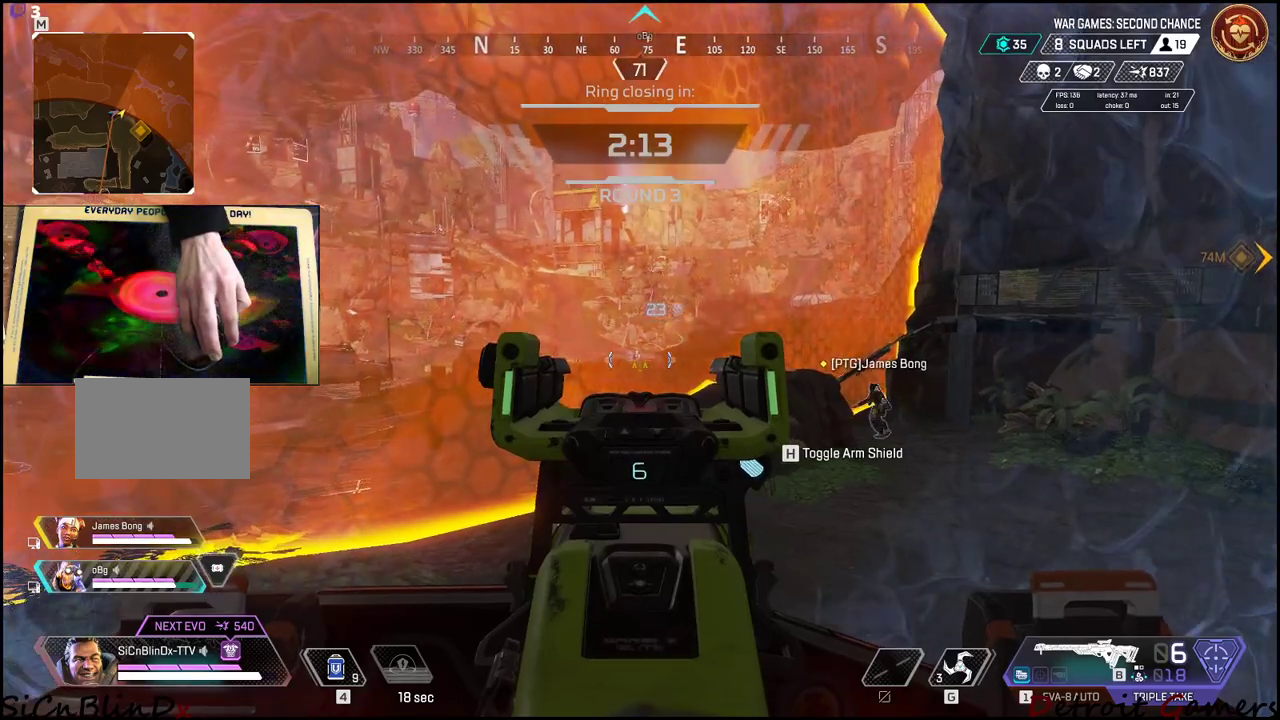
{"keys": [], "events": []}
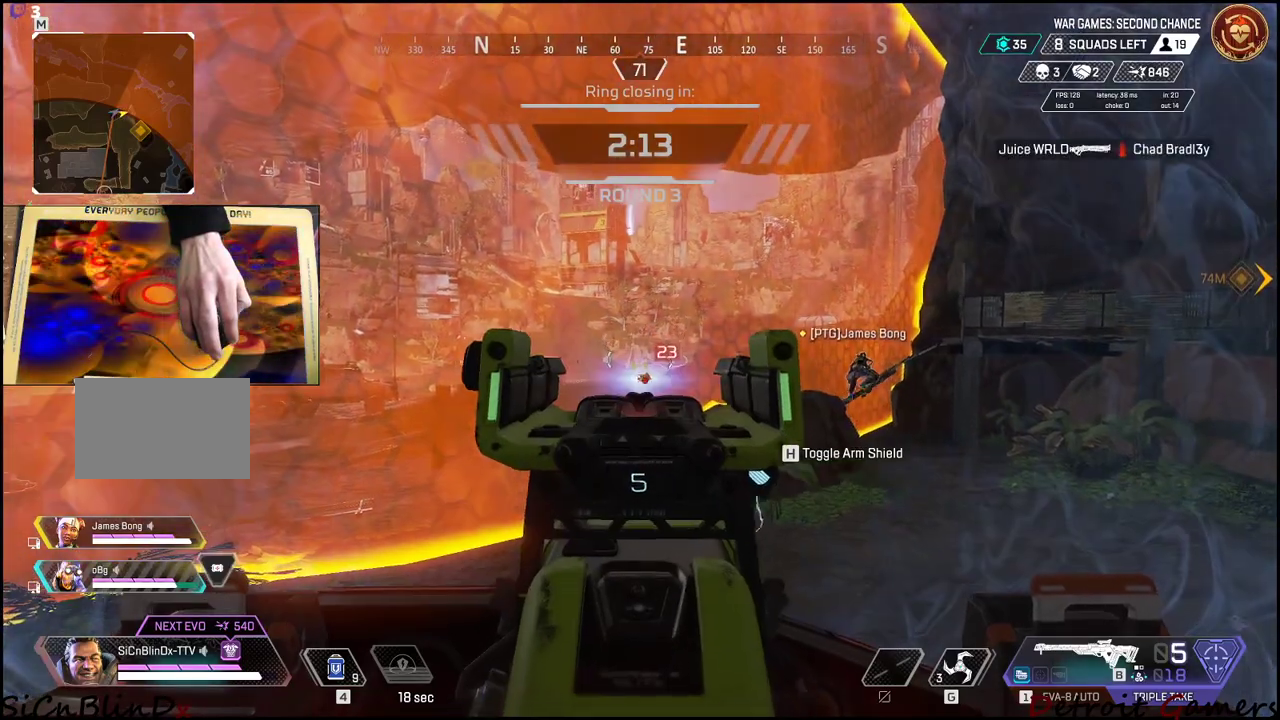
{"keys": ["r"], "events": [[416, "r", "down"]]}
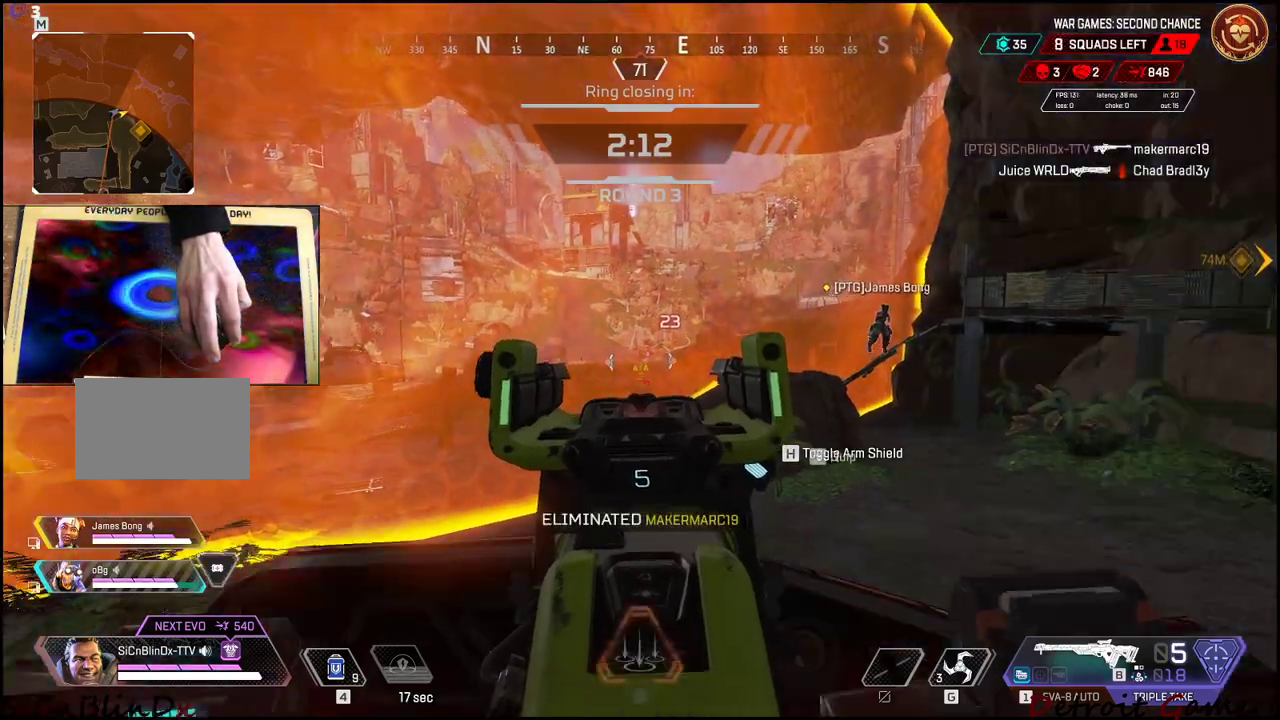
{"keys": ["a", "s"], "events": [[66, "r", "up"], [116, "s", "down"], [216, "a", "down"]]}
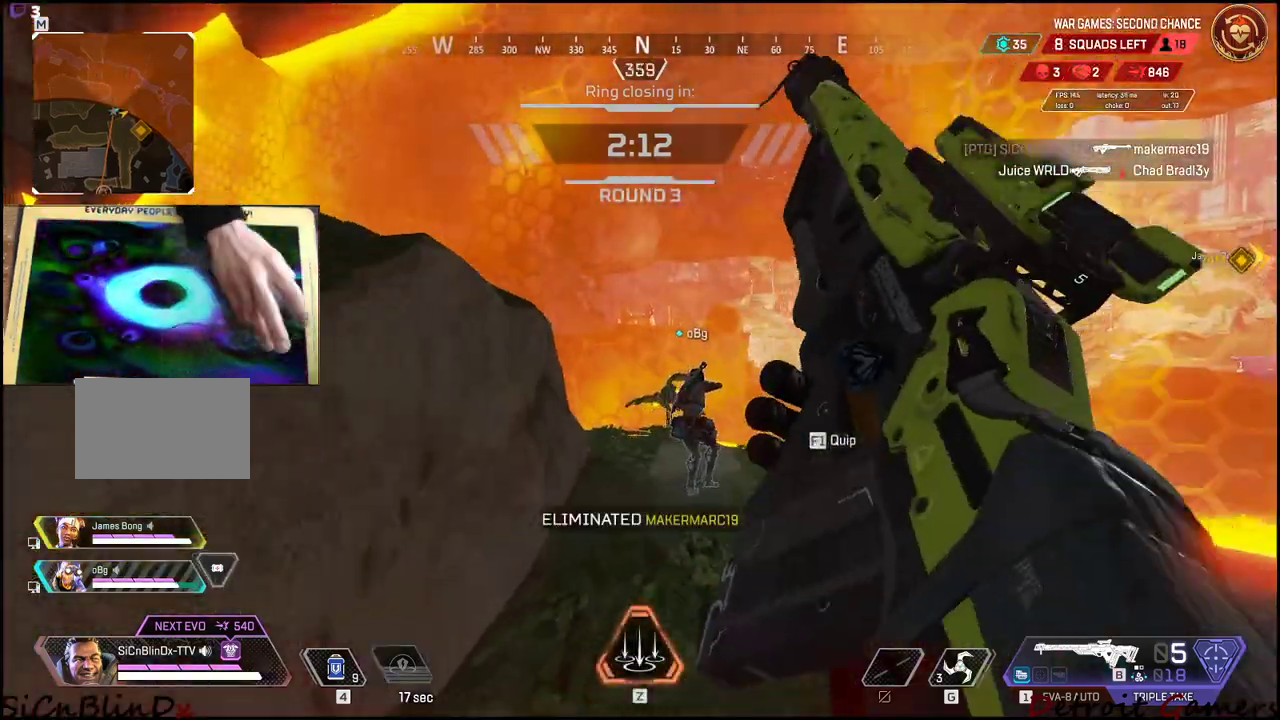
{"keys": ["w"], "events": [[233, "s", "up"], [366, "w", "down"], [416, "a", "up"]]}
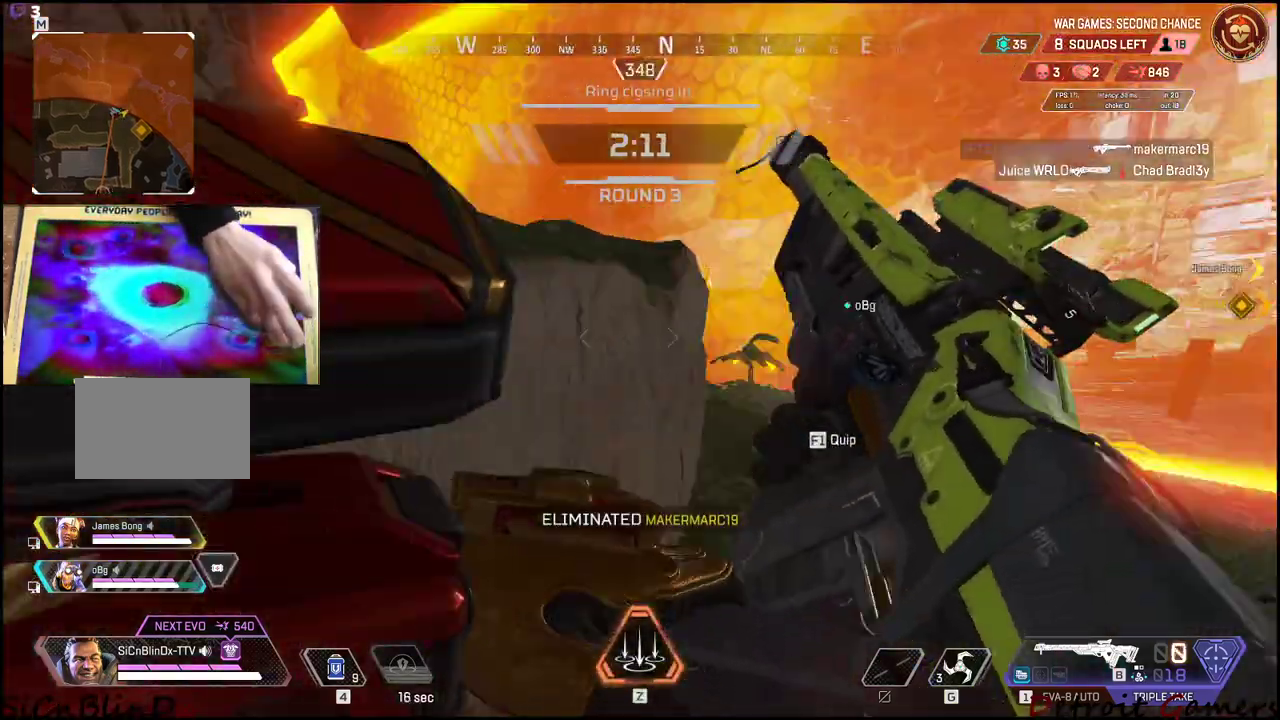
{"keys": ["w"], "events": []}
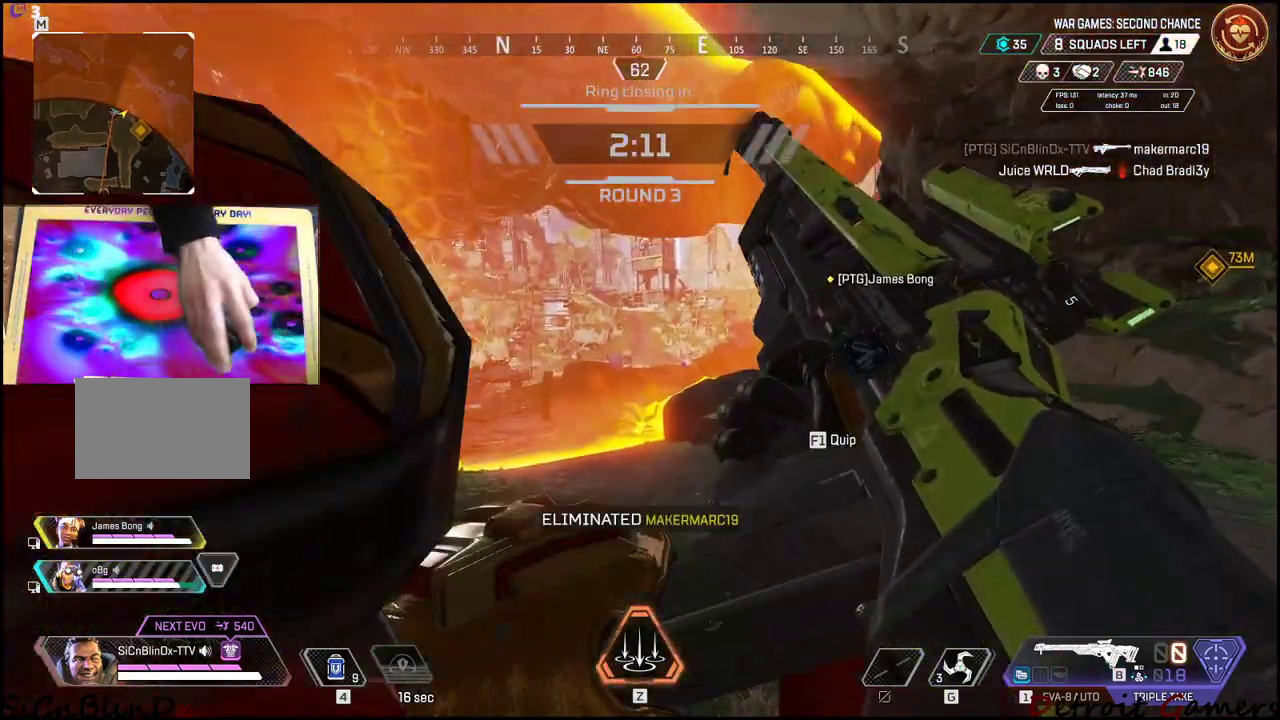
{"keys": ["w"], "events": []}
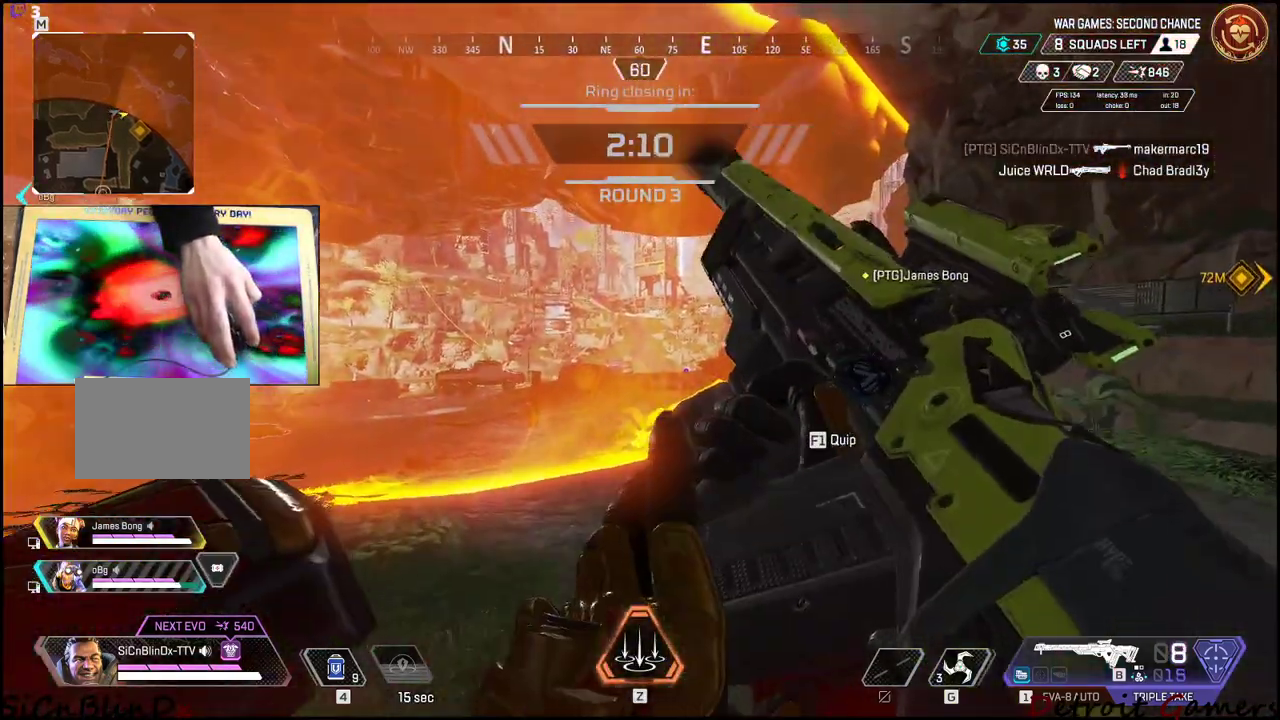
{"keys": ["w"], "events": [[383, "z", "down"], [466, "z", "up"]]}
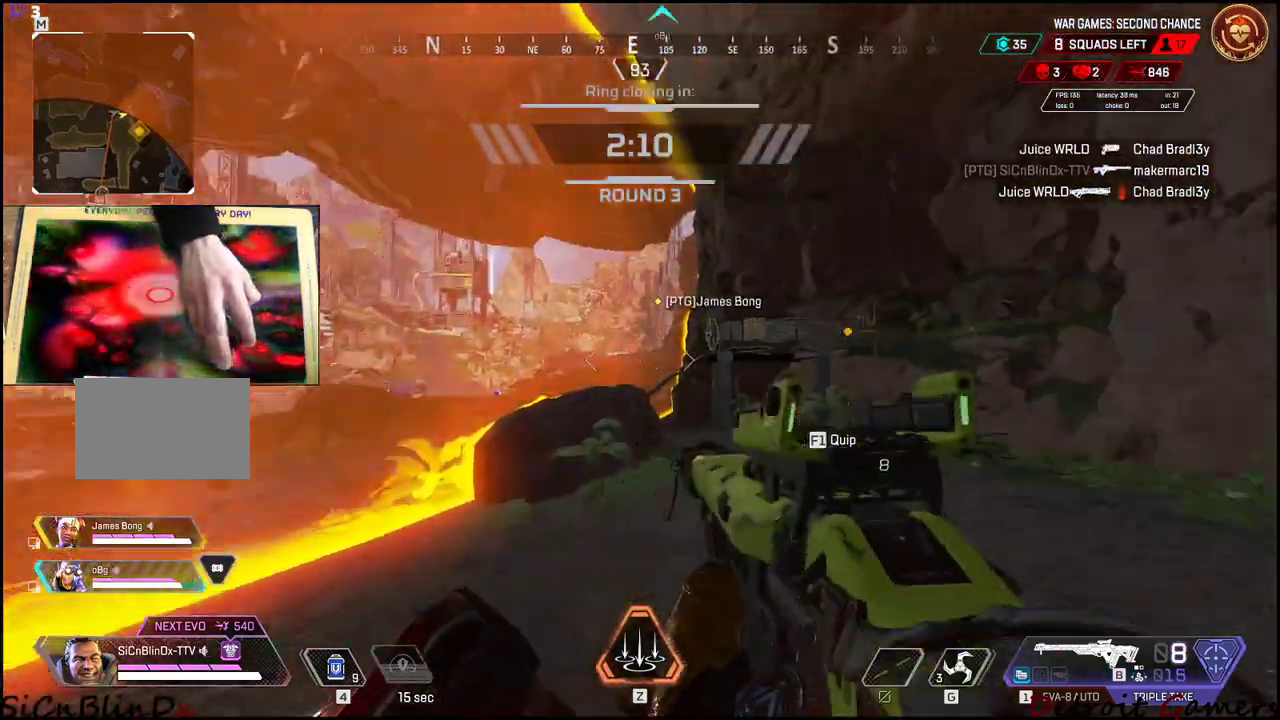
{"keys": ["shift", "w"], "events": [[166, "shift", "down"]]}
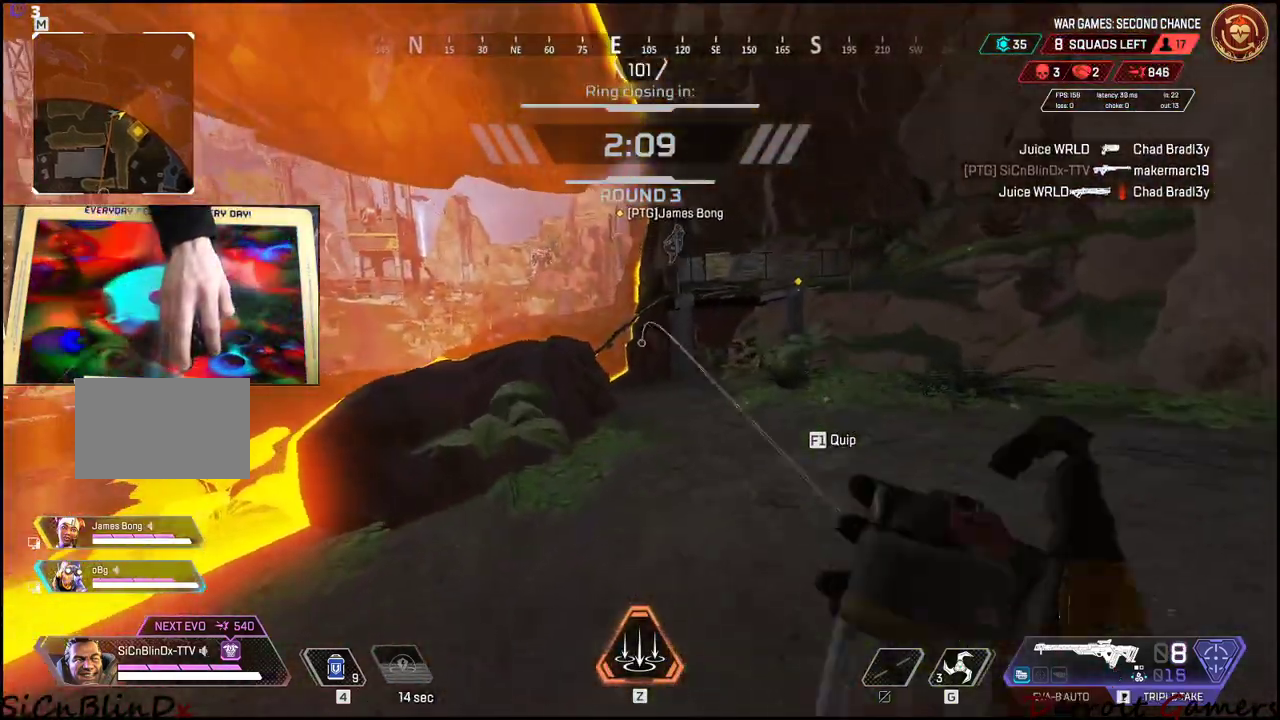
{"keys": ["shift", "w"], "events": []}
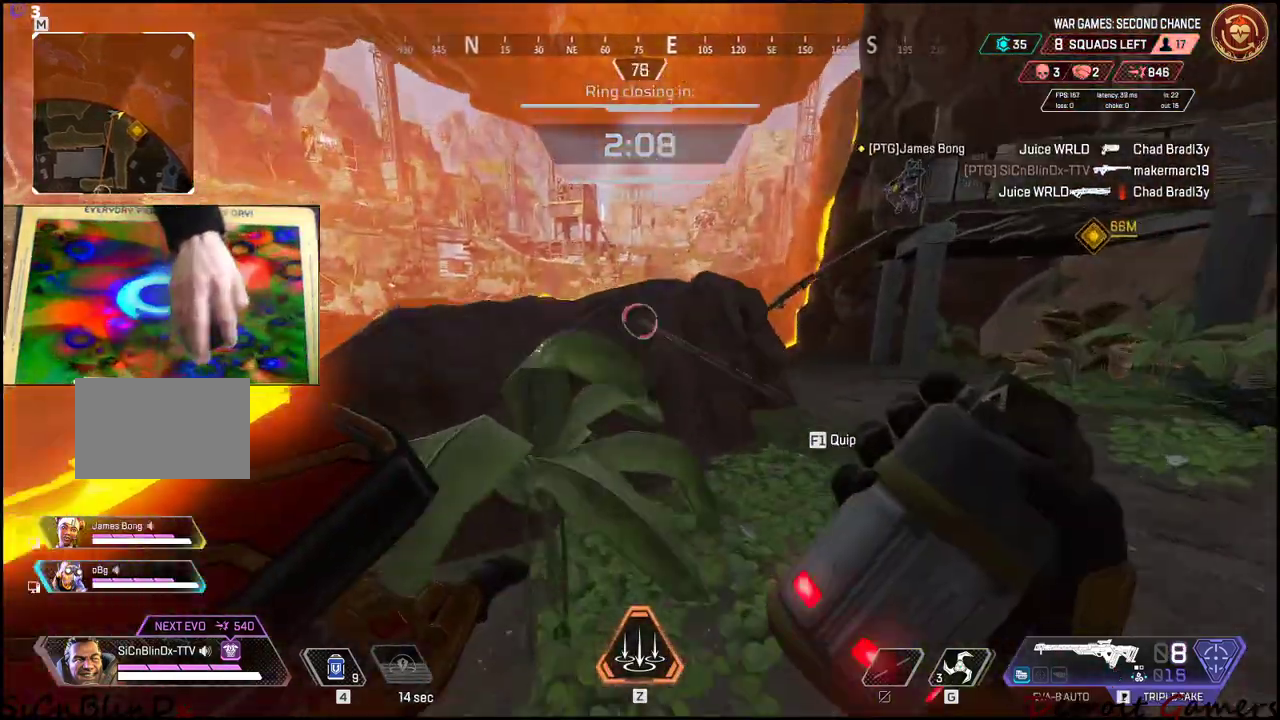
{"keys": ["shift", "w"], "events": [[83, "space", "down"], [233, "space", "up"]]}
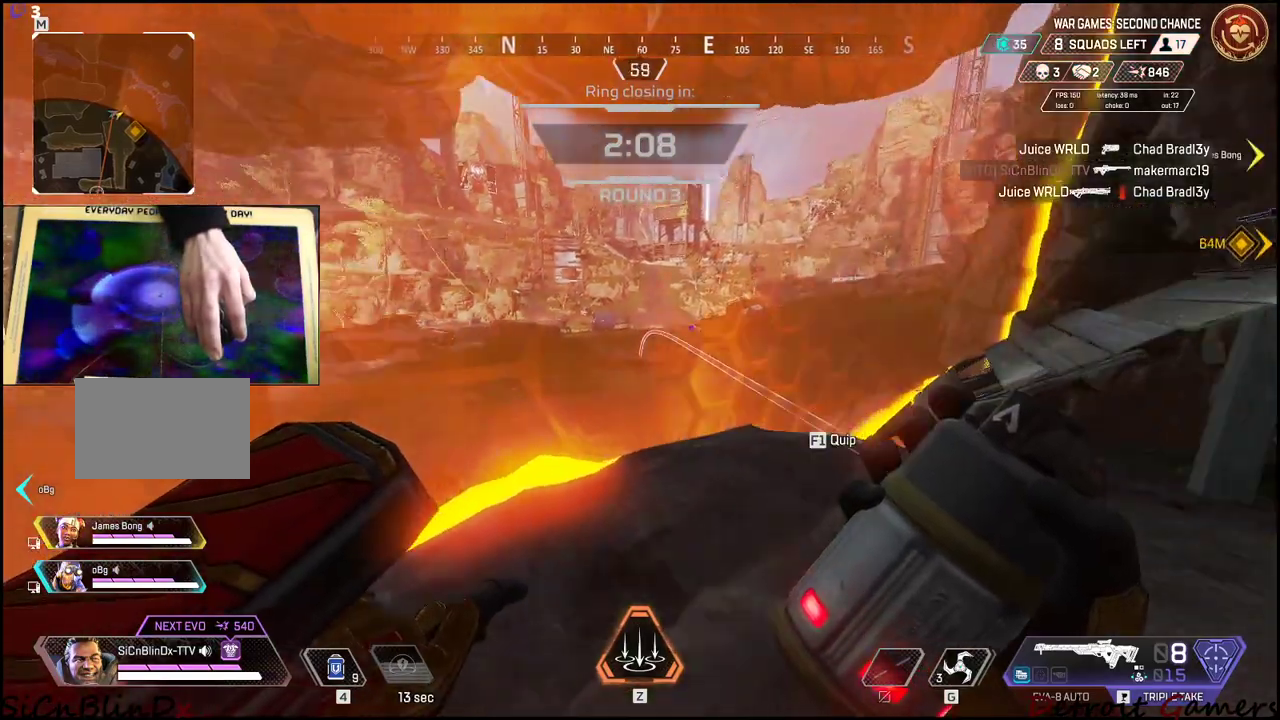
{"keys": ["d"], "events": [[350, "d", "down"], [350, "shift", "up"], [400, "w", "up"]]}
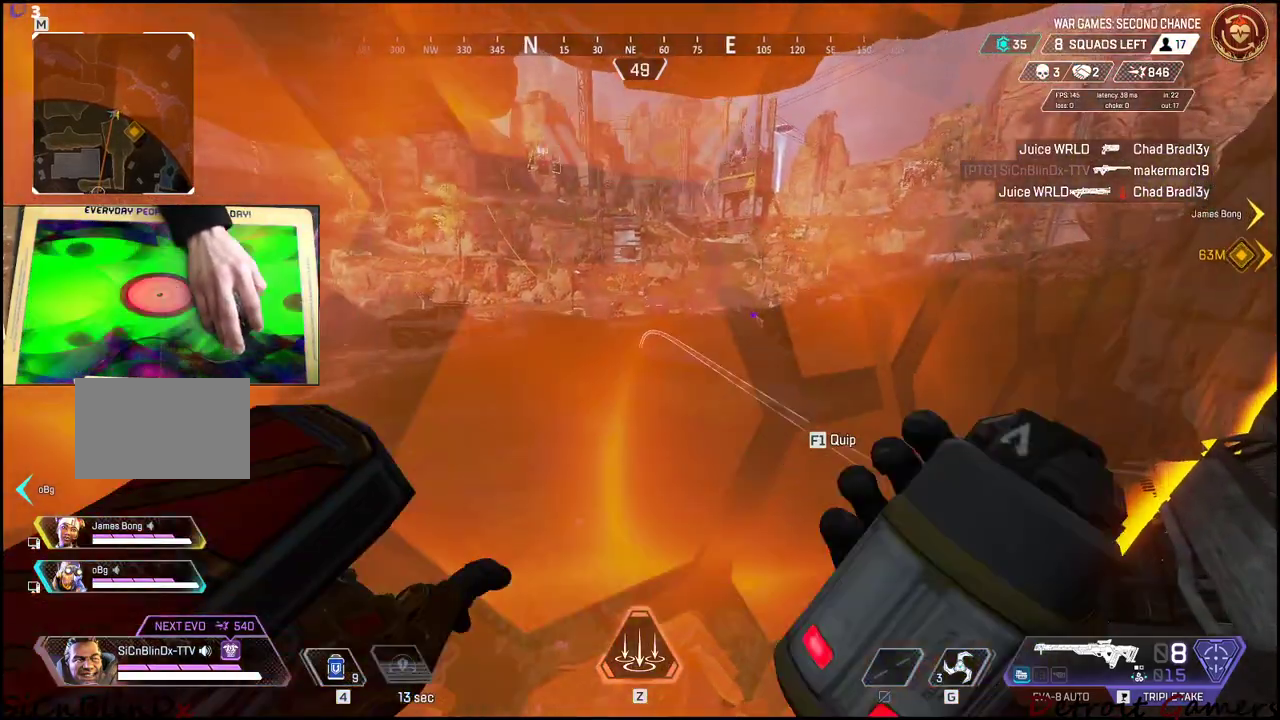
{"keys": ["w"], "events": [[33, "d", "up"], [483, "w", "down"]]}
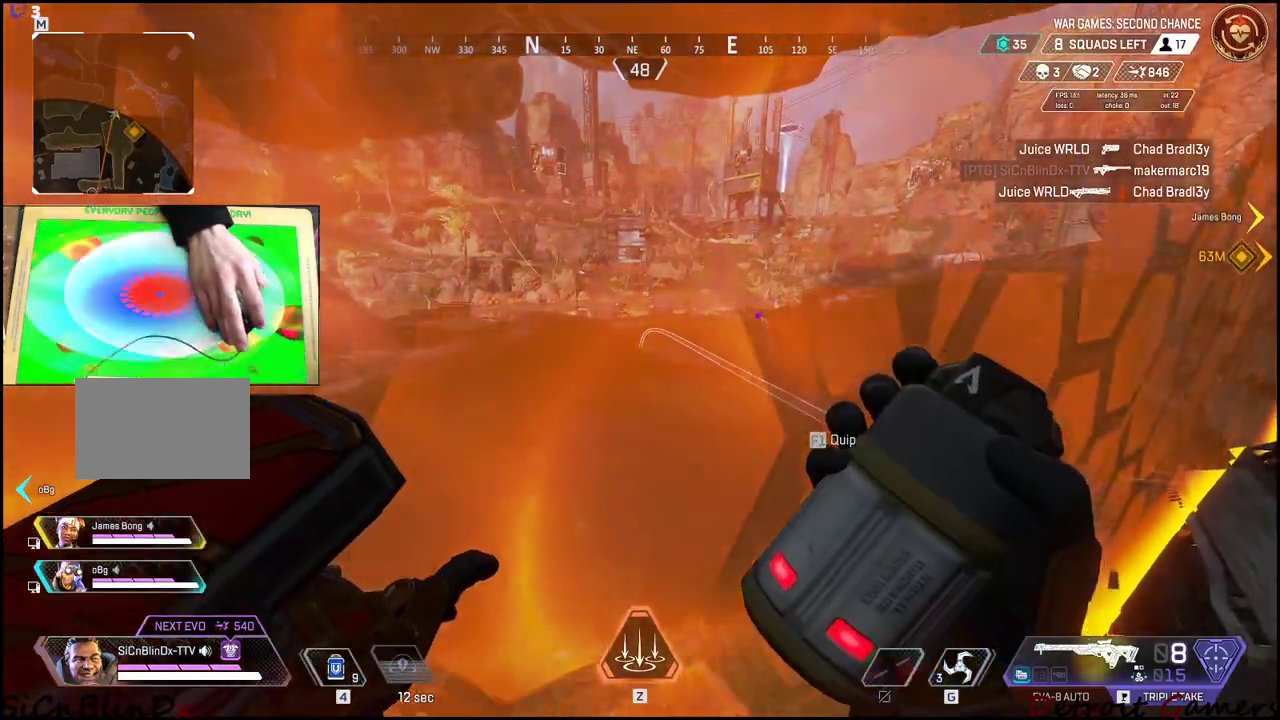
{"keys": [], "events": [[133, "w", "up"]]}
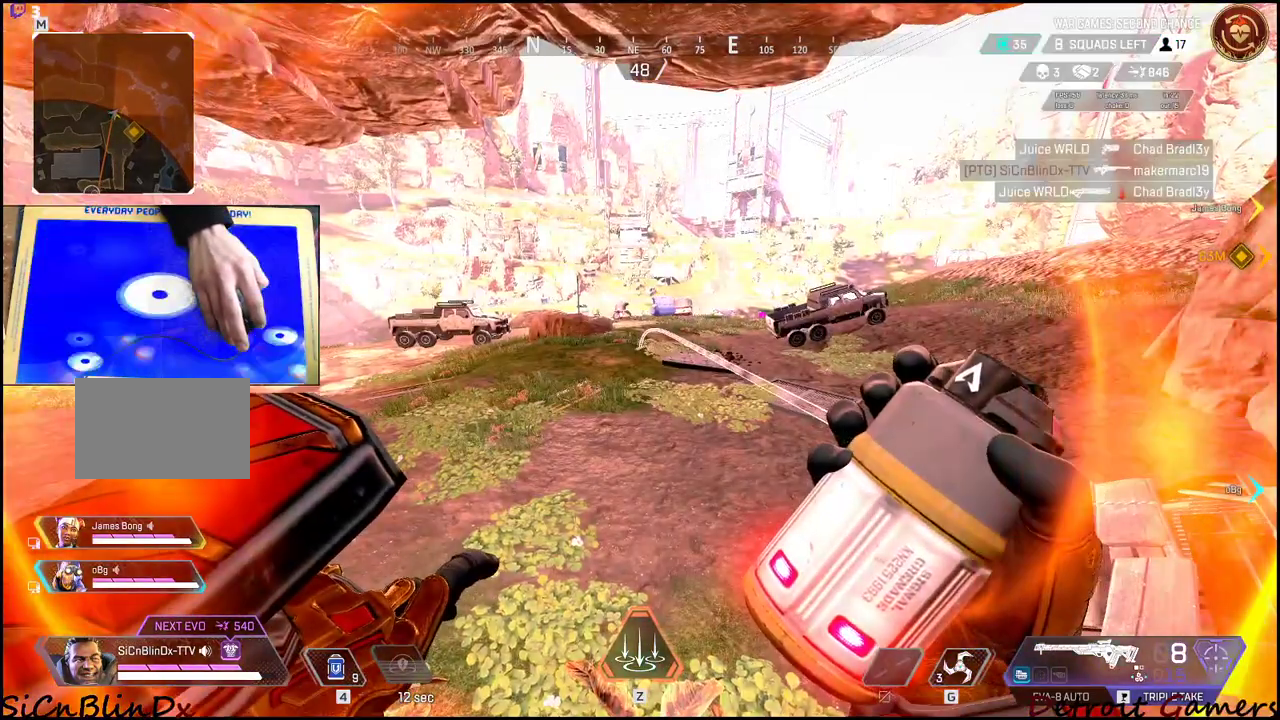
{"keys": ["s"], "events": [[483, "s", "down"]]}
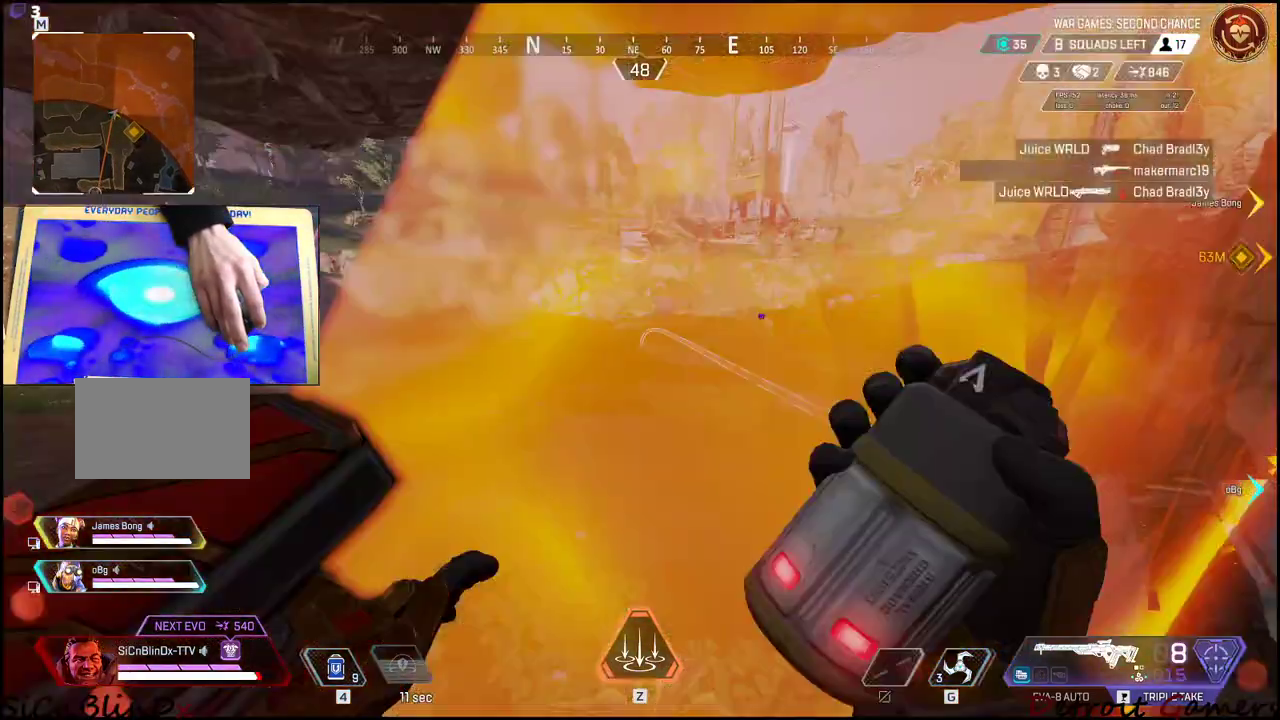
{"keys": [], "events": [[116, "s", "up"]]}
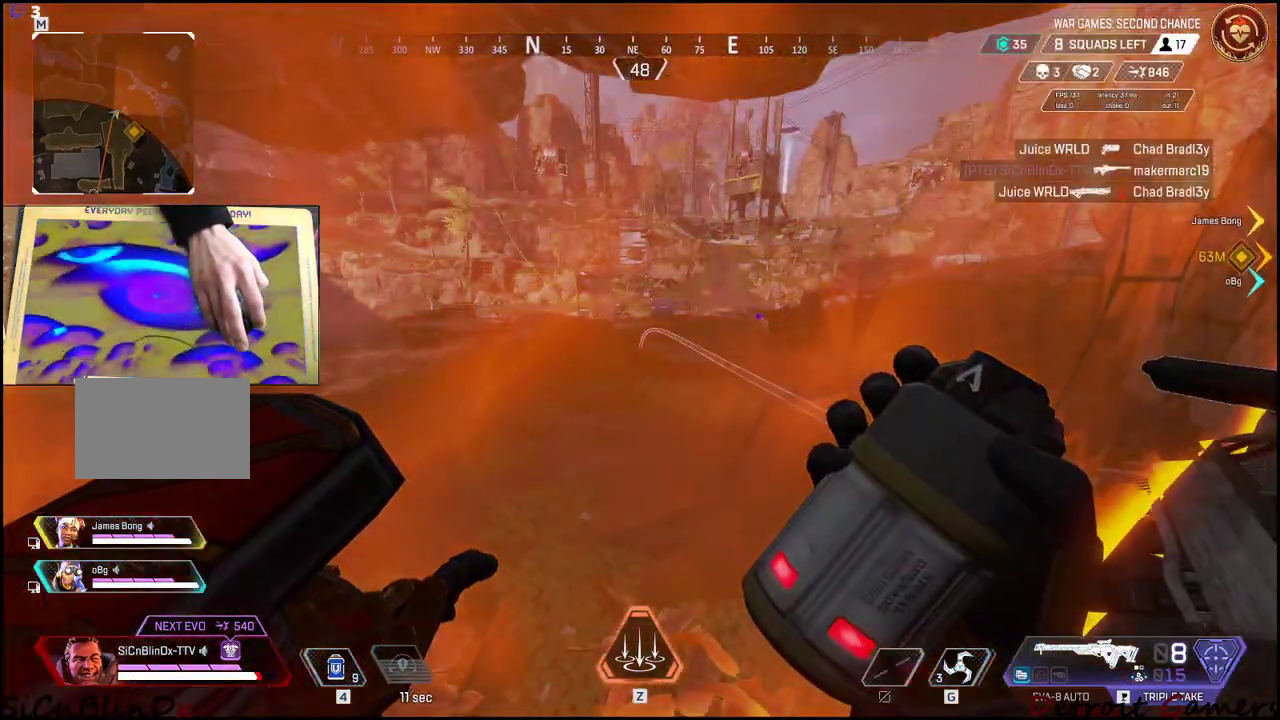
{"keys": [], "events": []}
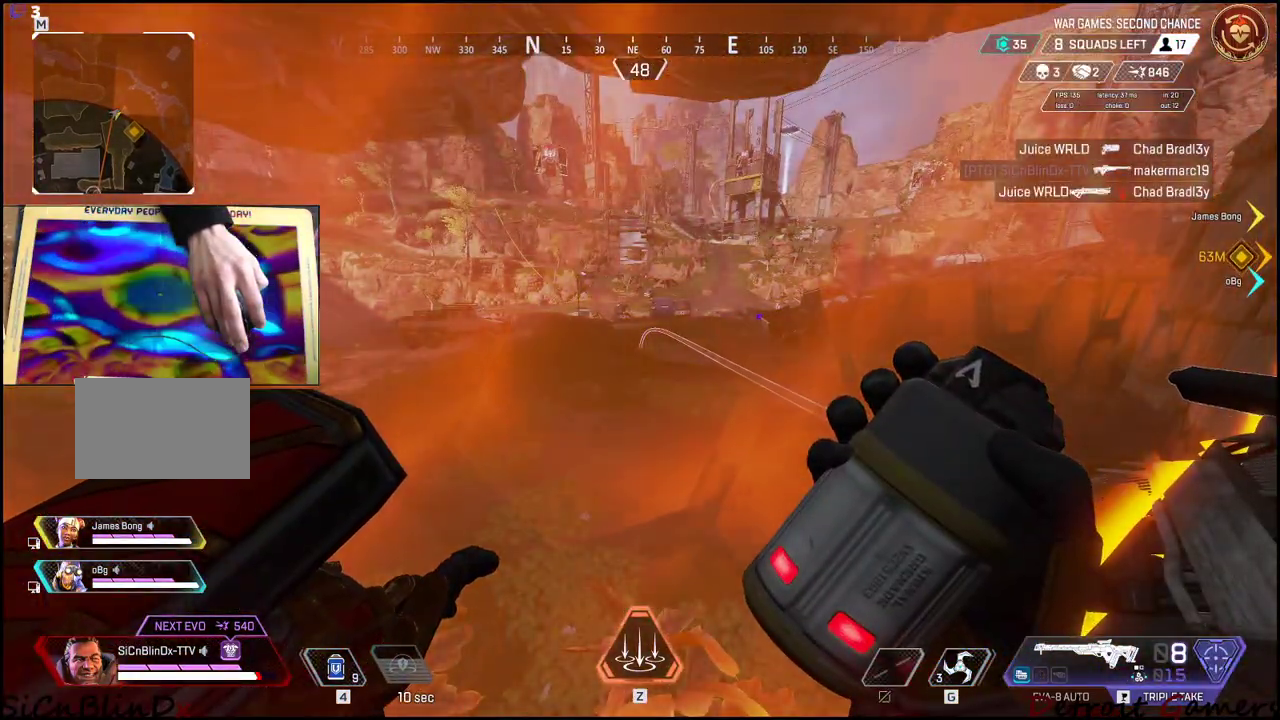
{"keys": [], "events": []}
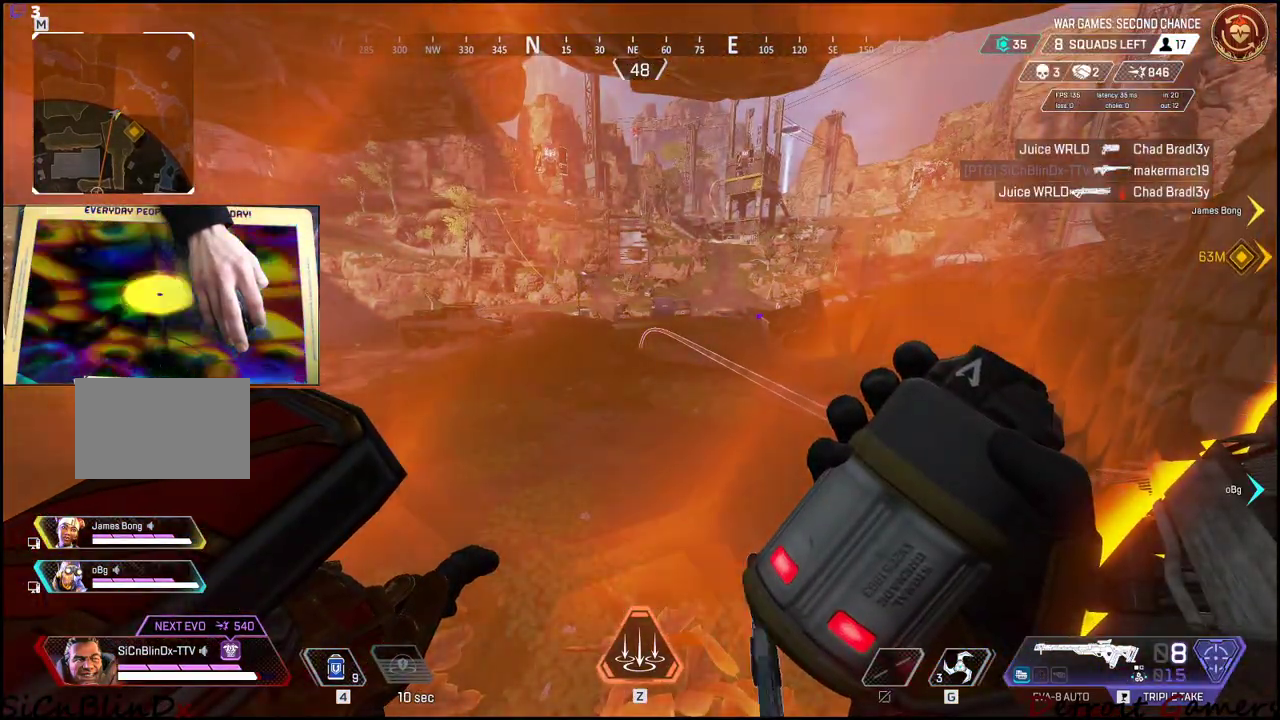
{"keys": ["tab"], "events": [[400, "tab", "down"]]}
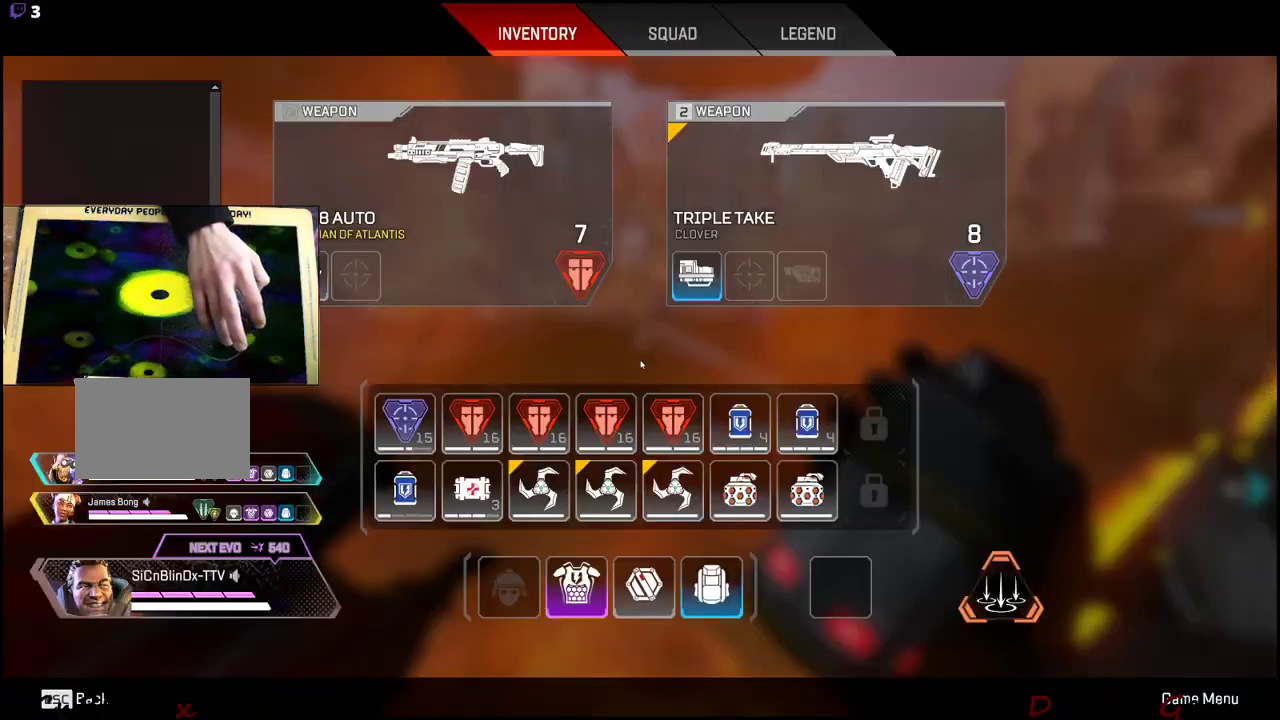
{"keys": ["tab"], "events": [[333, "tab", "up"], [433, "tab", "down"]]}
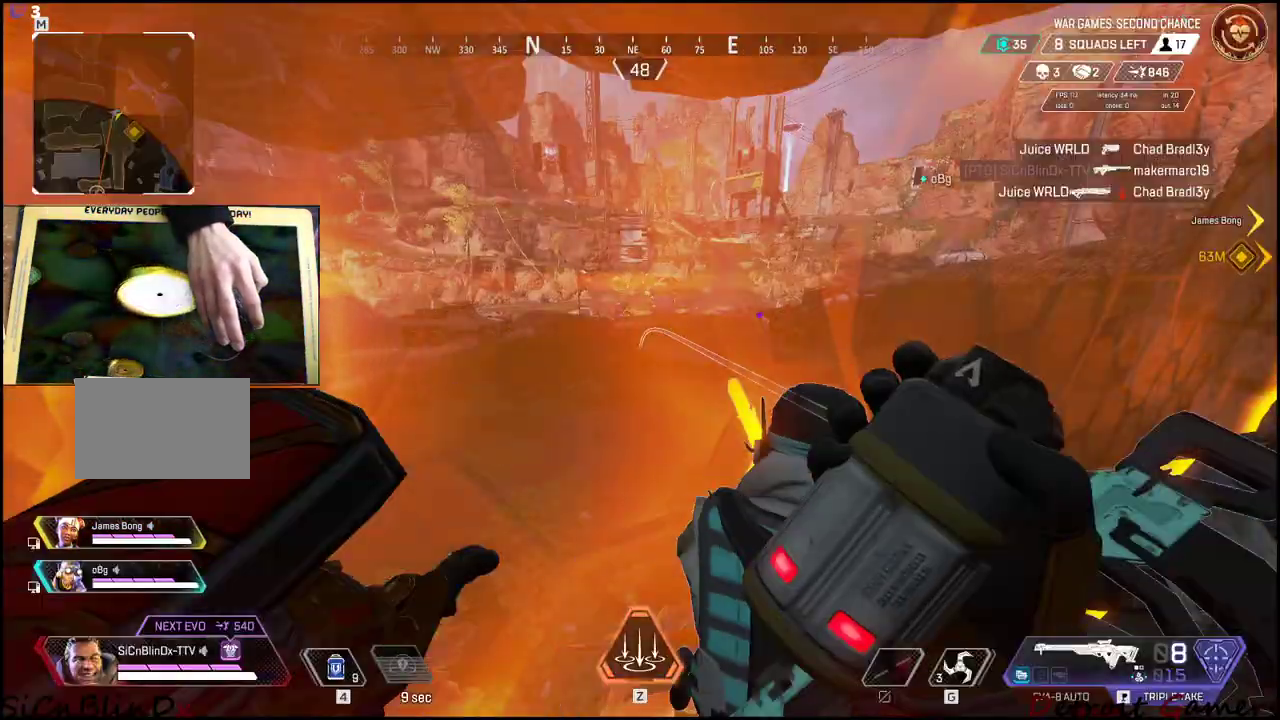
{"keys": [], "events": [[50, "tab", "up"]]}
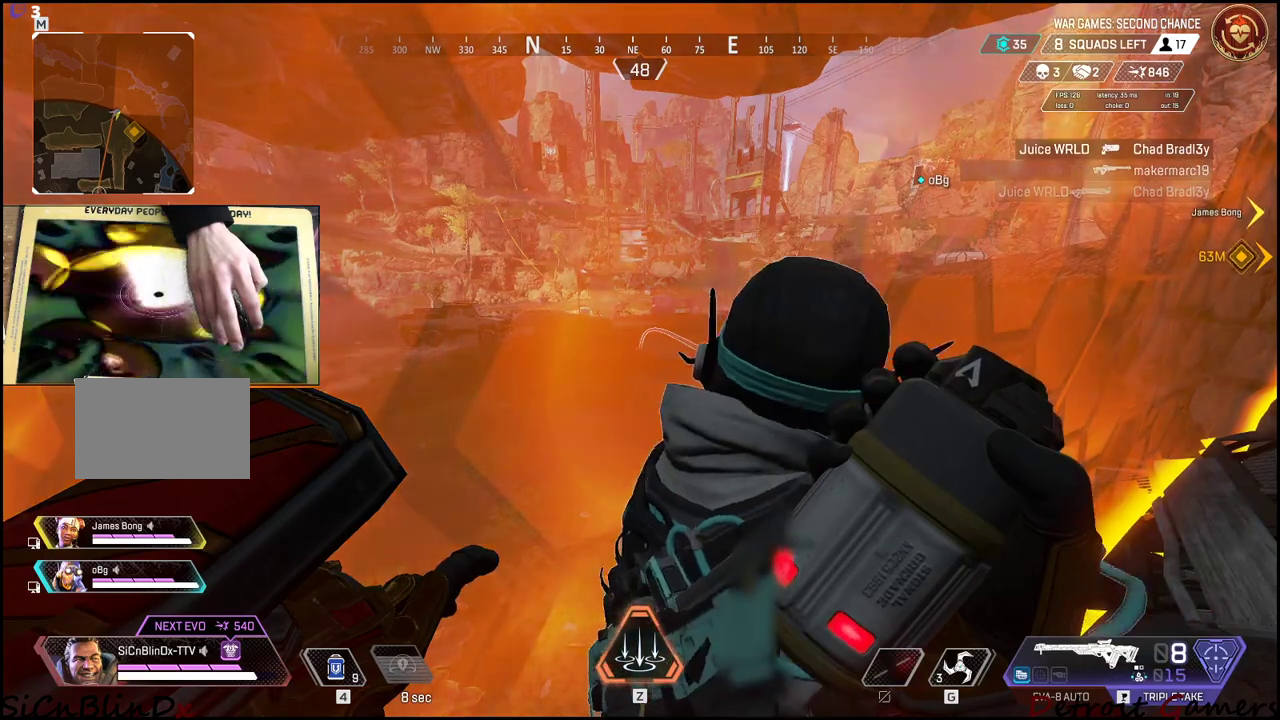
{"keys": [], "events": [[216, "a", "down"], [300, "a", "up"]]}